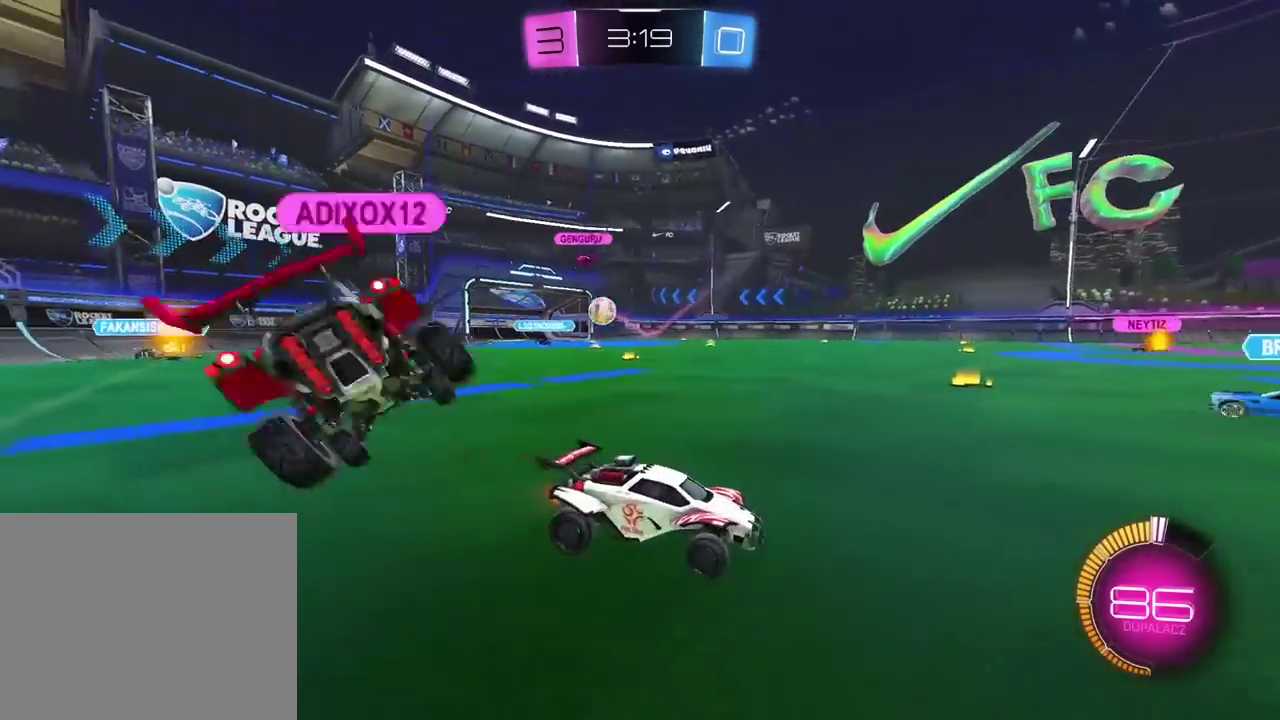
Gameplay with a controller (PlayStation layout); each line is a JSON object with the inputs held at the frame after it. "events" lists button and stick changes between this image and that frame as [ms after this image, input, new state], when the widget could be followed in between. Not read: R1.
{"buttons": ["R2"], "left_stick": "left", "right_stick": "center", "events": [[183, "left_stick", "center"], [383, "left_stick", "left"]]}
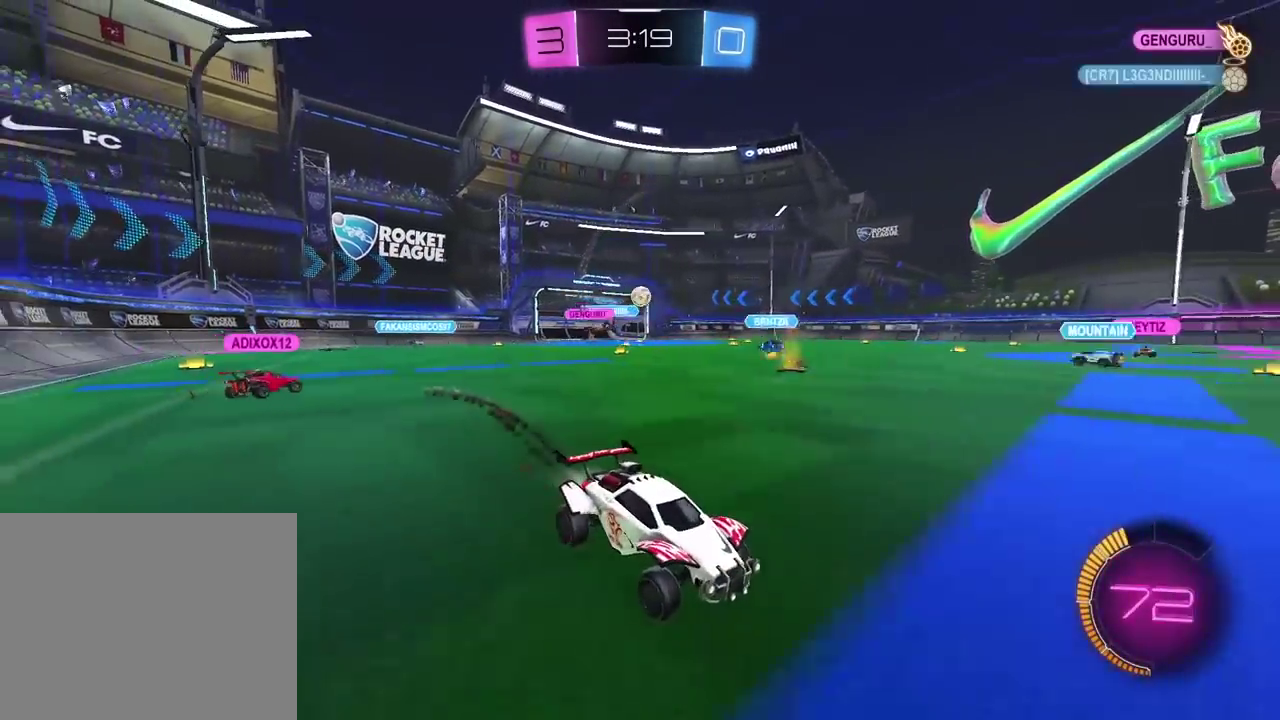
{"buttons": ["R2"], "left_stick": "left", "right_stick": "center", "events": [[33, "left_stick", "center"], [483, "left_stick", "left"]]}
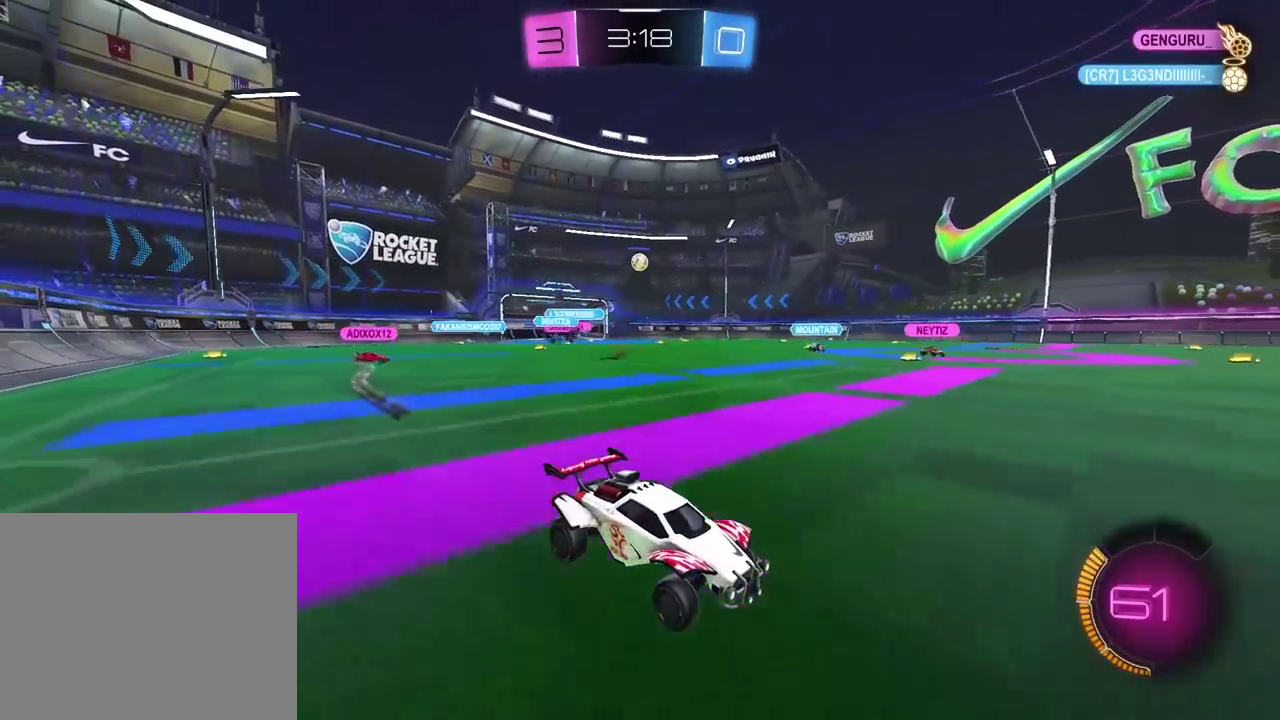
{"buttons": ["R2"], "left_stick": "left", "right_stick": "center", "events": []}
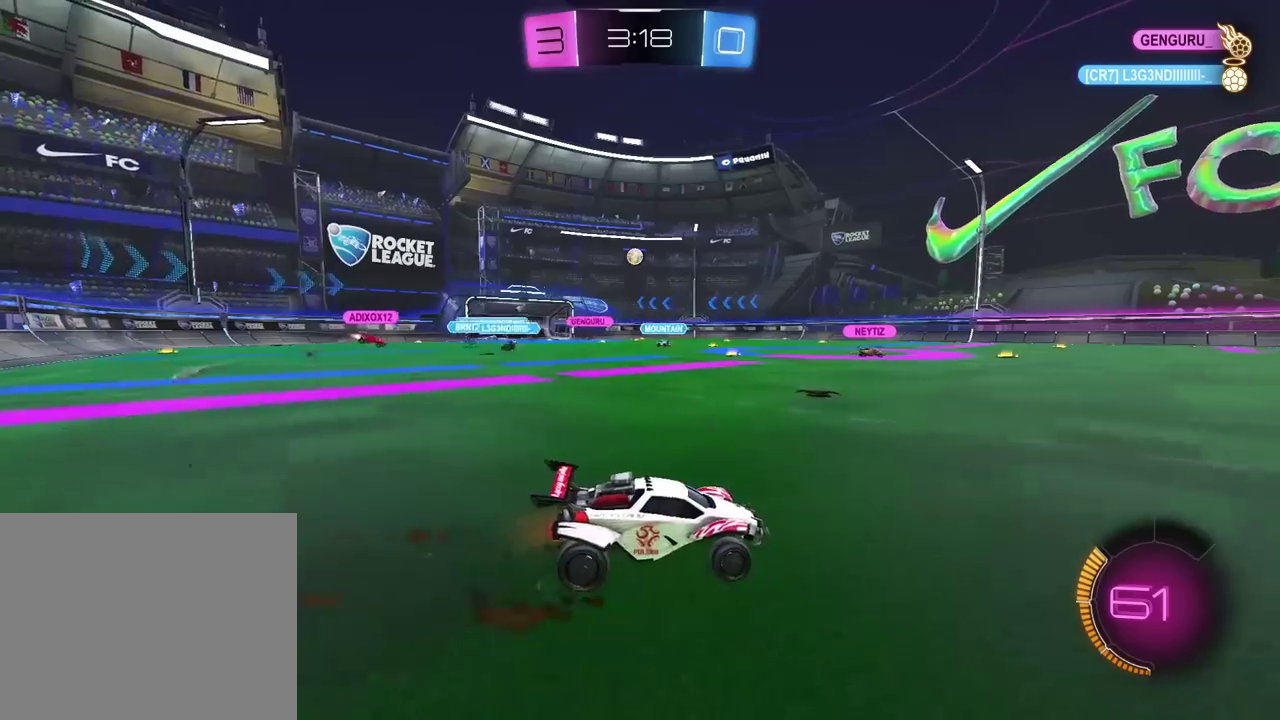
{"buttons": ["R2"], "left_stick": "center", "right_stick": "center", "events": [[67, "left_stick", "center"]]}
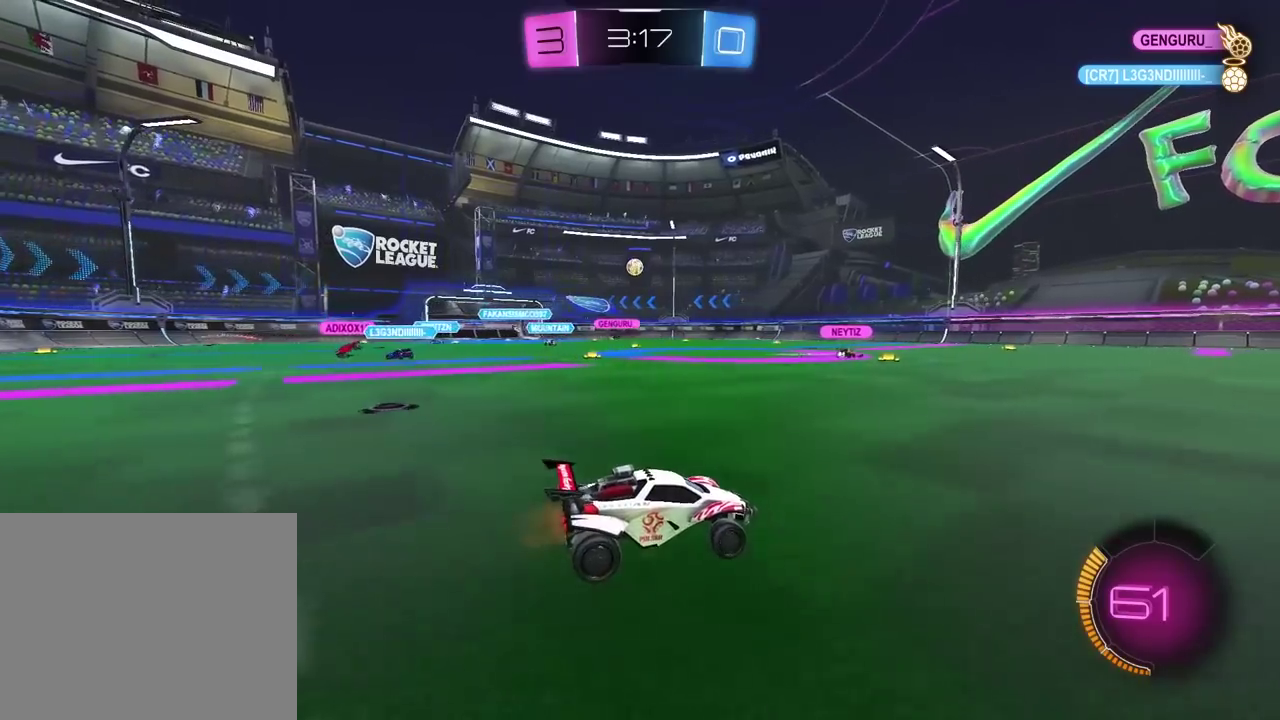
{"buttons": ["R2"], "left_stick": "left", "right_stick": "center", "events": [[33, "left_stick", "left"], [317, "left_stick", "center"], [483, "left_stick", "left"]]}
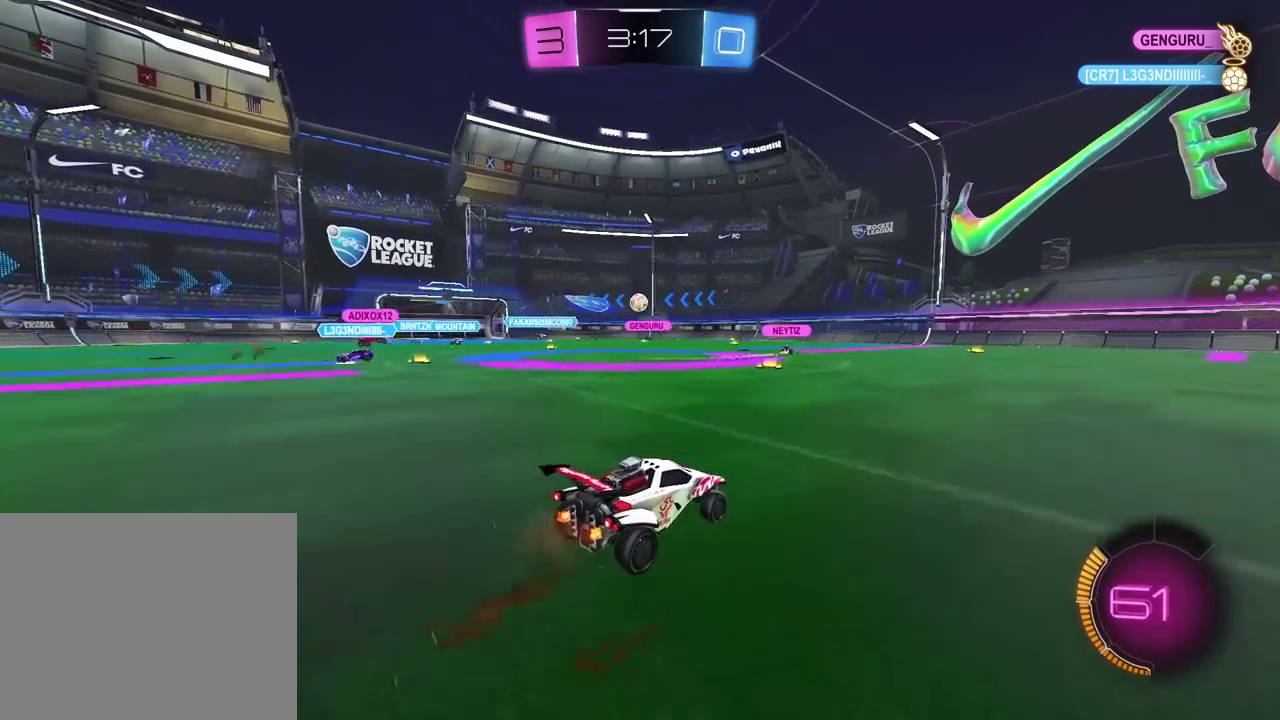
{"buttons": ["R2"], "left_stick": "center", "right_stick": "center", "events": [[283, "left_stick", "center"]]}
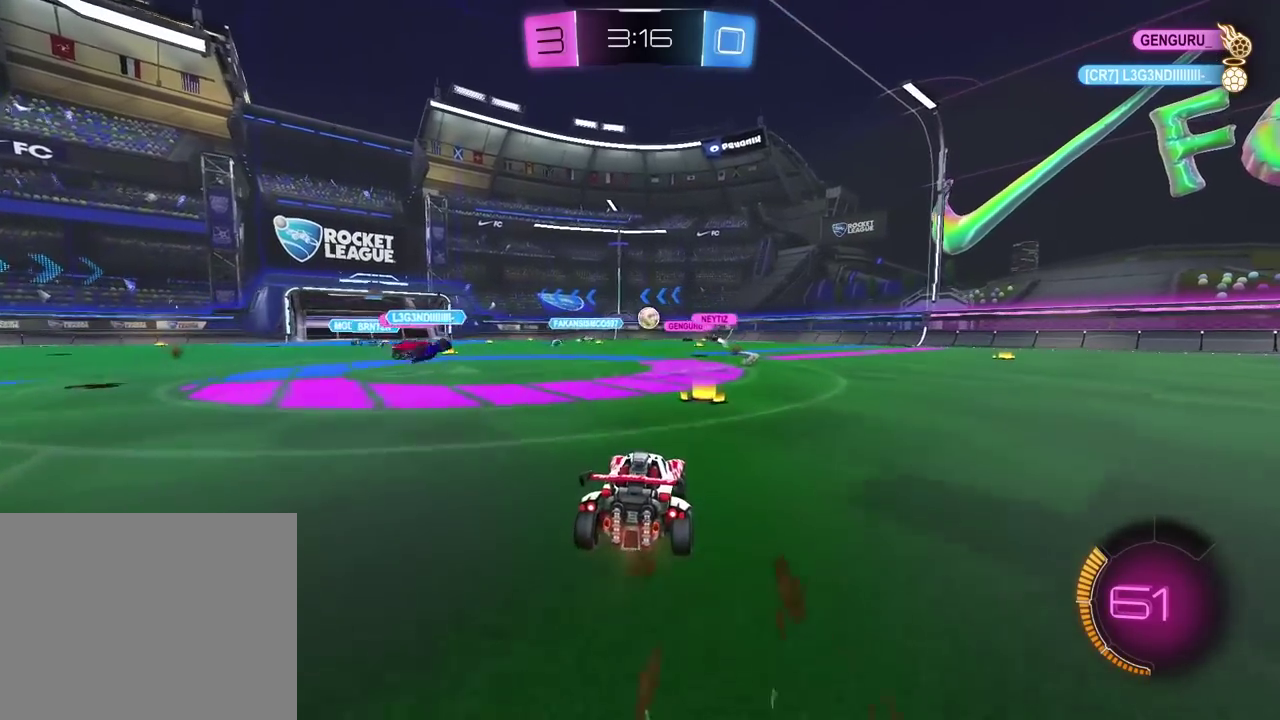
{"buttons": ["R2"], "left_stick": "center", "right_stick": "center", "events": [[67, "left_stick", "right"], [133, "left_stick", "center"]]}
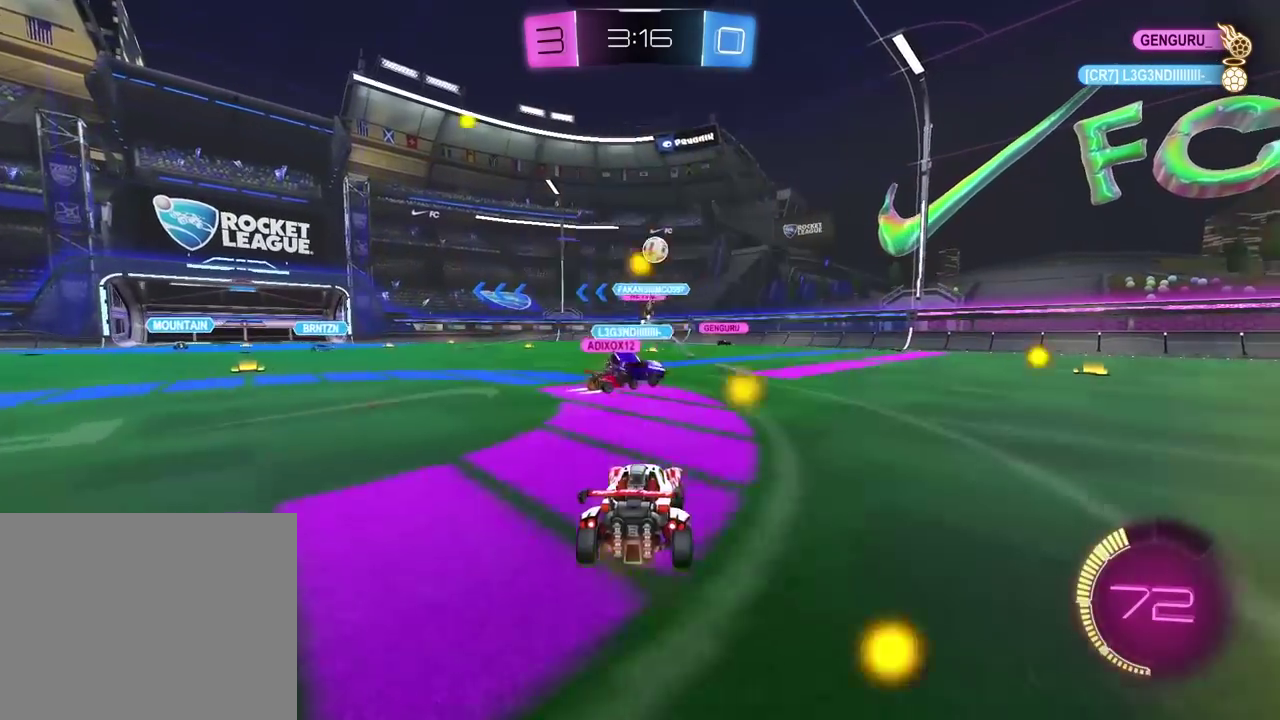
{"buttons": ["R2"], "left_stick": "center", "right_stick": "center", "events": [[200, "left_stick", "right"], [350, "left_stick", "center"]]}
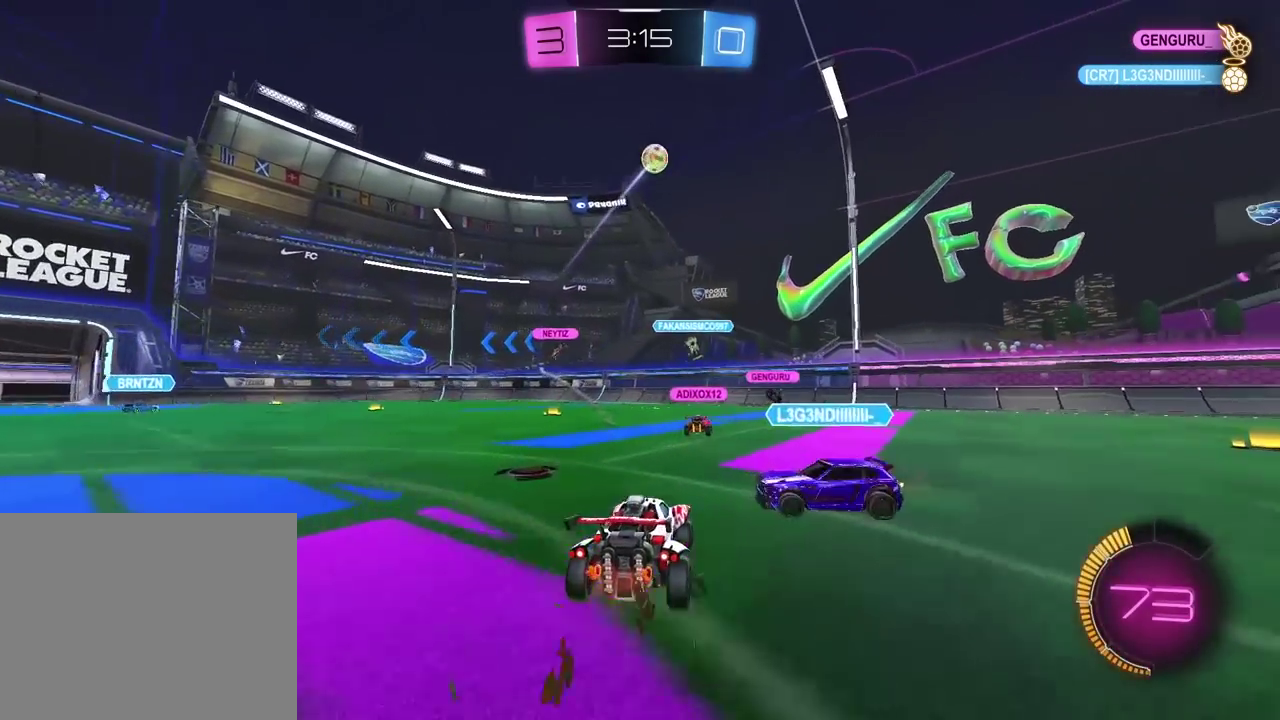
{"buttons": [], "left_stick": "right", "right_stick": "center", "events": [[150, "left_stick", "right"], [250, "R2", "up"]]}
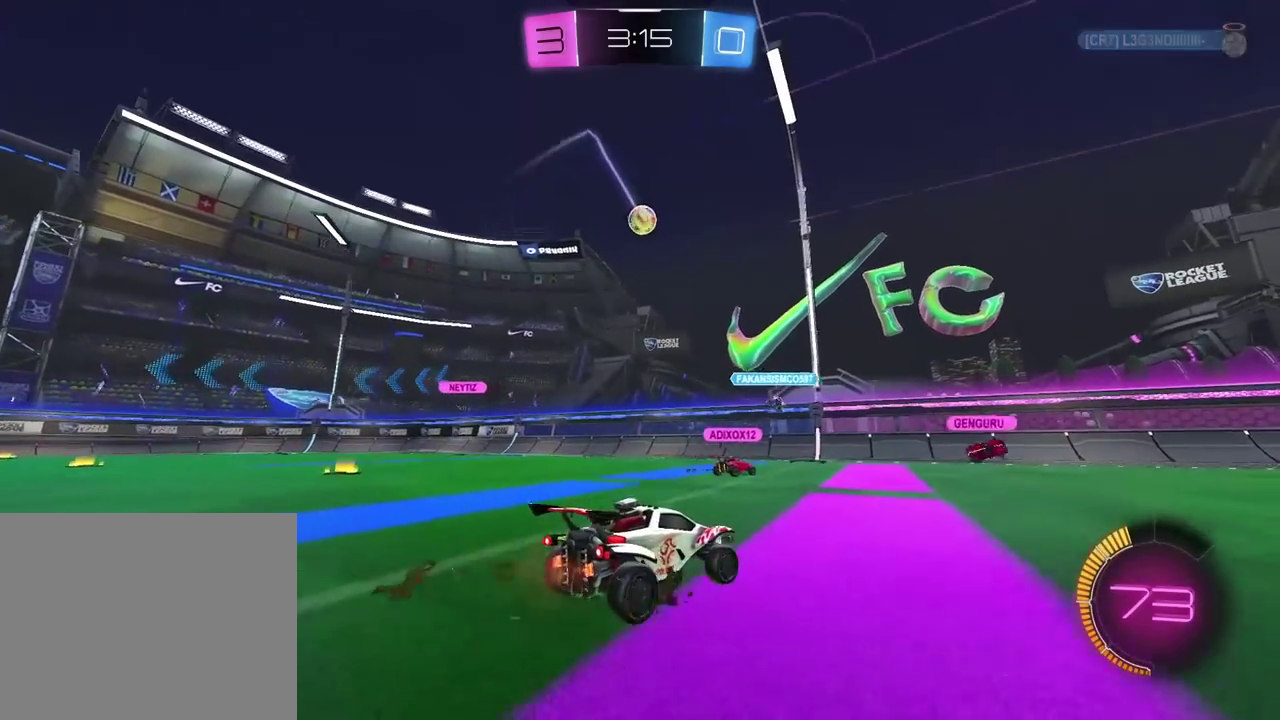
{"buttons": [], "left_stick": "left", "right_stick": "center", "events": [[17, "left_stick", "center"], [200, "left_stick", "left"]]}
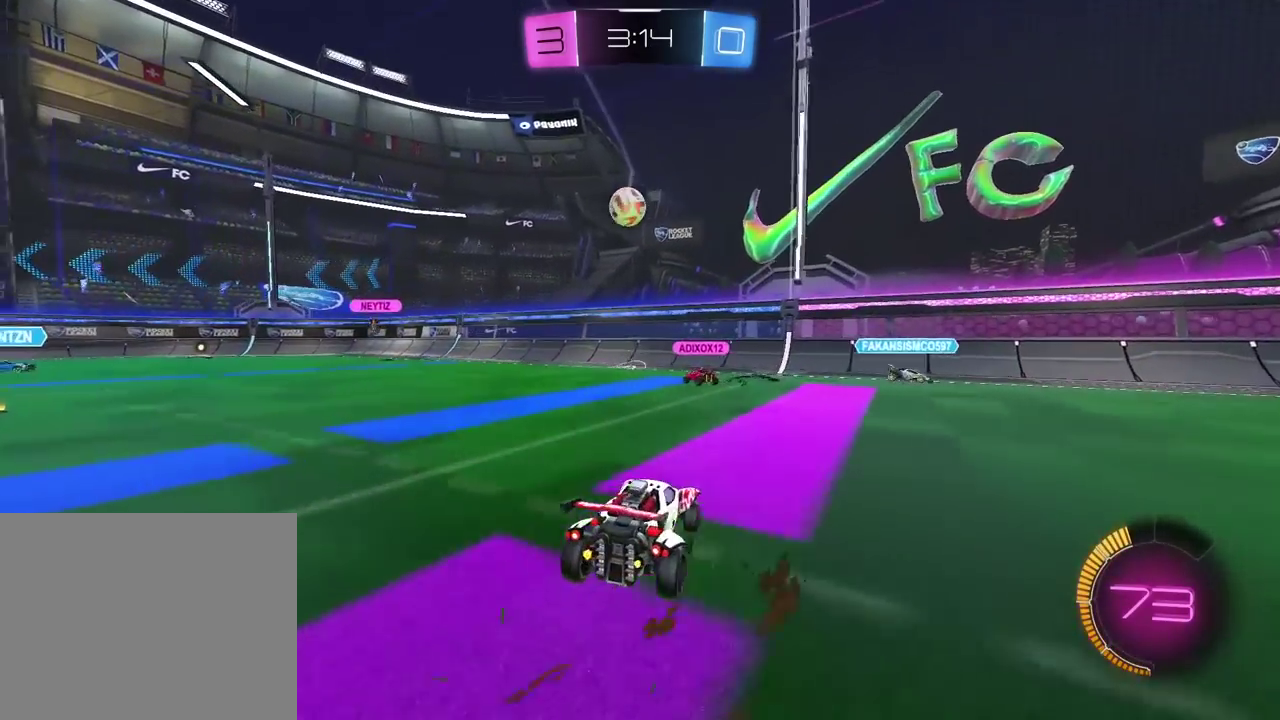
{"buttons": ["R2"], "left_stick": "up", "right_stick": "center", "events": [[200, "DPAD_DOWN", "down"], [267, "DPAD_DOWN", "up"], [267, "R2", "down"], [267, "left_stick", "up"], [317, "CROSS", "down"], [450, "CROSS", "up"]]}
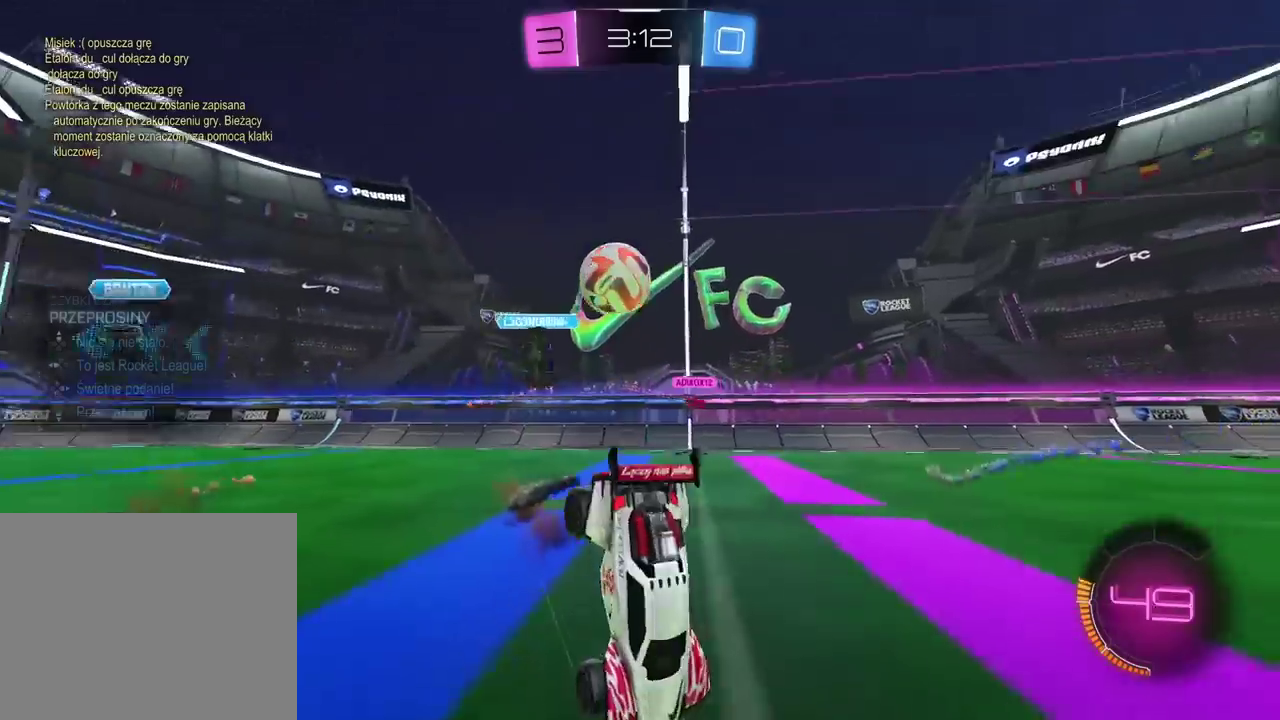
{"buttons": ["R2"], "left_stick": "center", "right_stick": "center", "events": [[17, "left_stick", "center"]]}
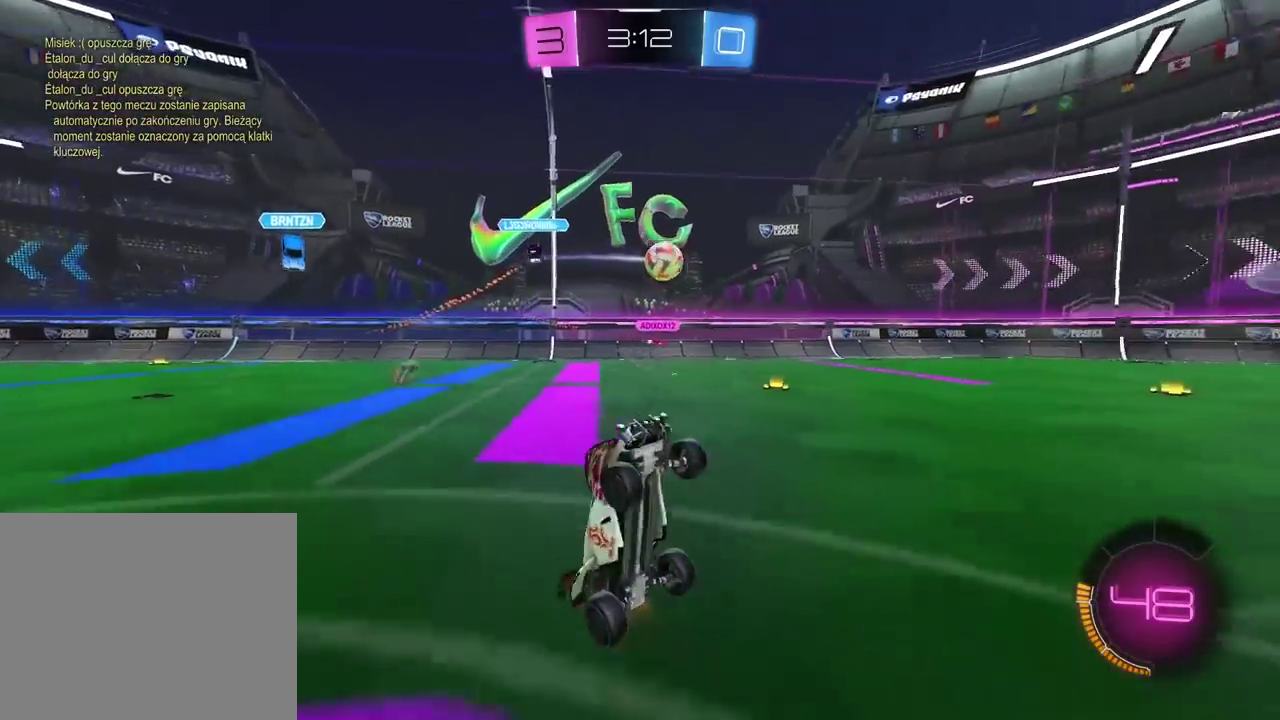
{"buttons": ["R2"], "left_stick": "left", "right_stick": "center", "events": [[500, "left_stick", "left"]]}
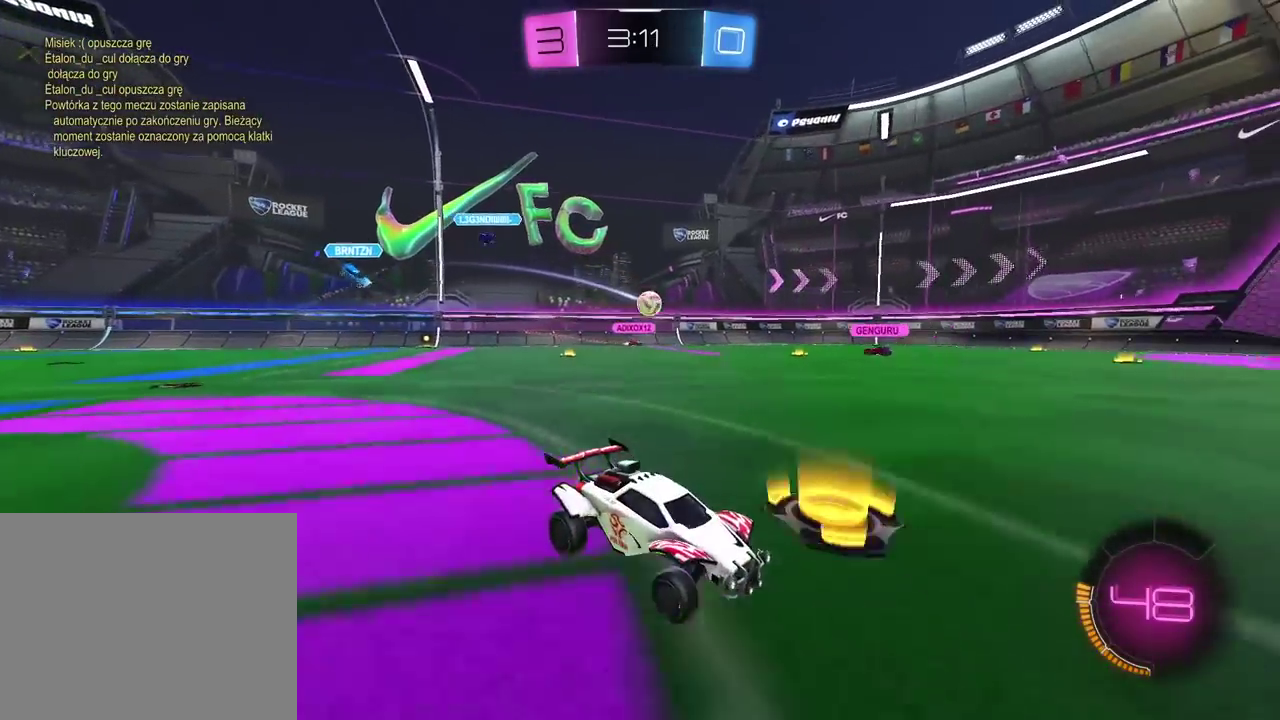
{"buttons": ["R2"], "left_stick": "up-right", "right_stick": "center", "events": [[167, "left_stick", "center"], [483, "left_stick", "up-right"]]}
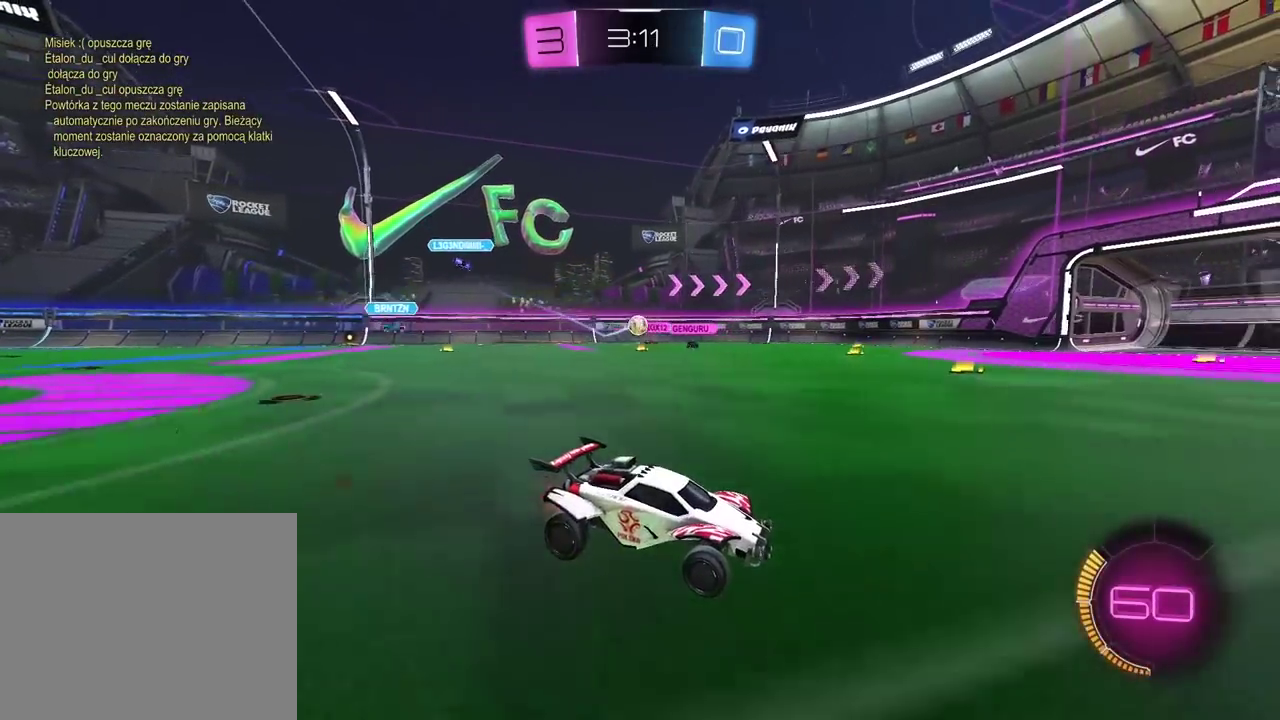
{"buttons": ["R2"], "left_stick": "left", "right_stick": "center", "events": [[183, "left_stick", "left"]]}
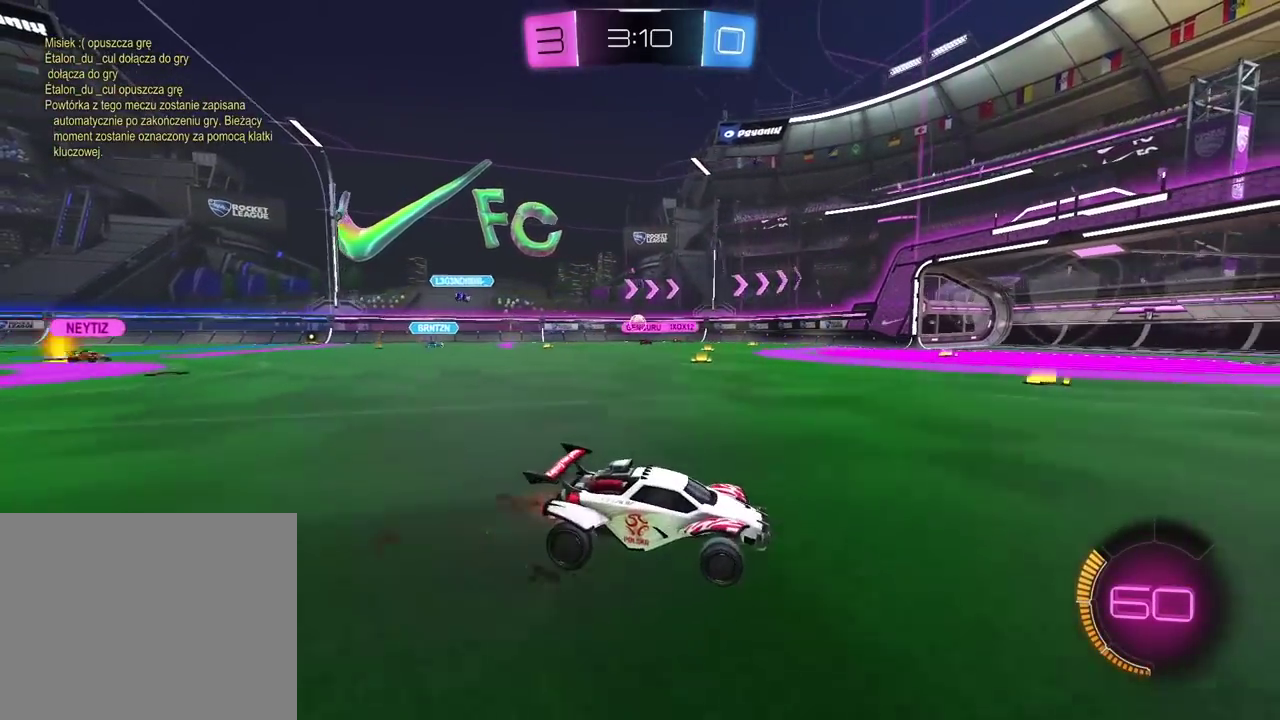
{"buttons": ["R2"], "left_stick": "left", "right_stick": "center", "events": []}
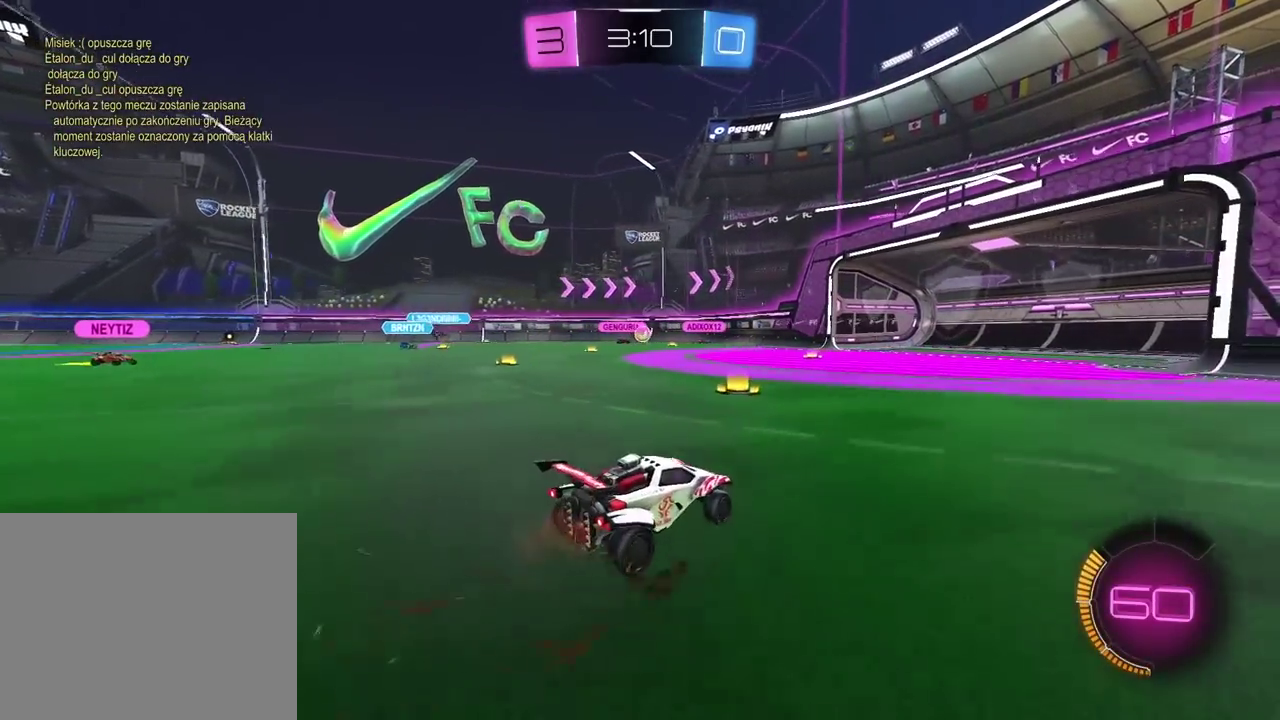
{"buttons": ["R2"], "left_stick": "right", "right_stick": "center", "events": [[167, "left_stick", "center"], [283, "left_stick", "right"]]}
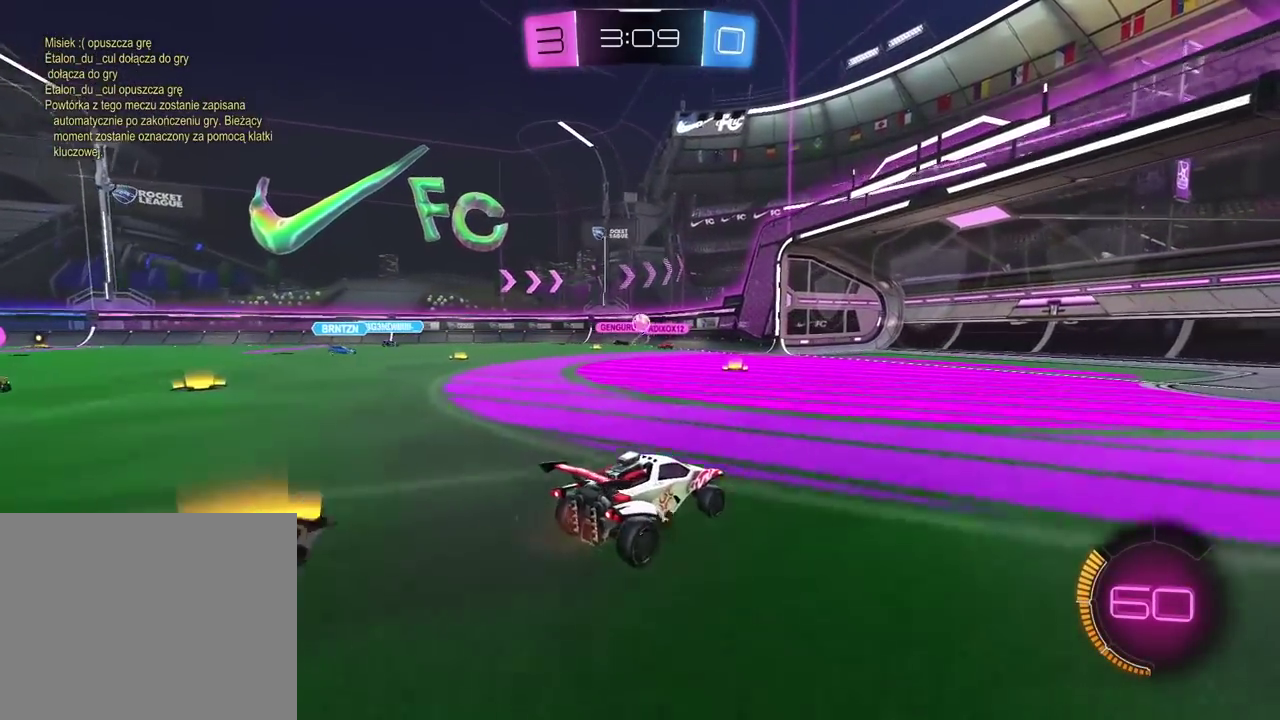
{"buttons": ["R2"], "left_stick": "right", "right_stick": "center", "events": []}
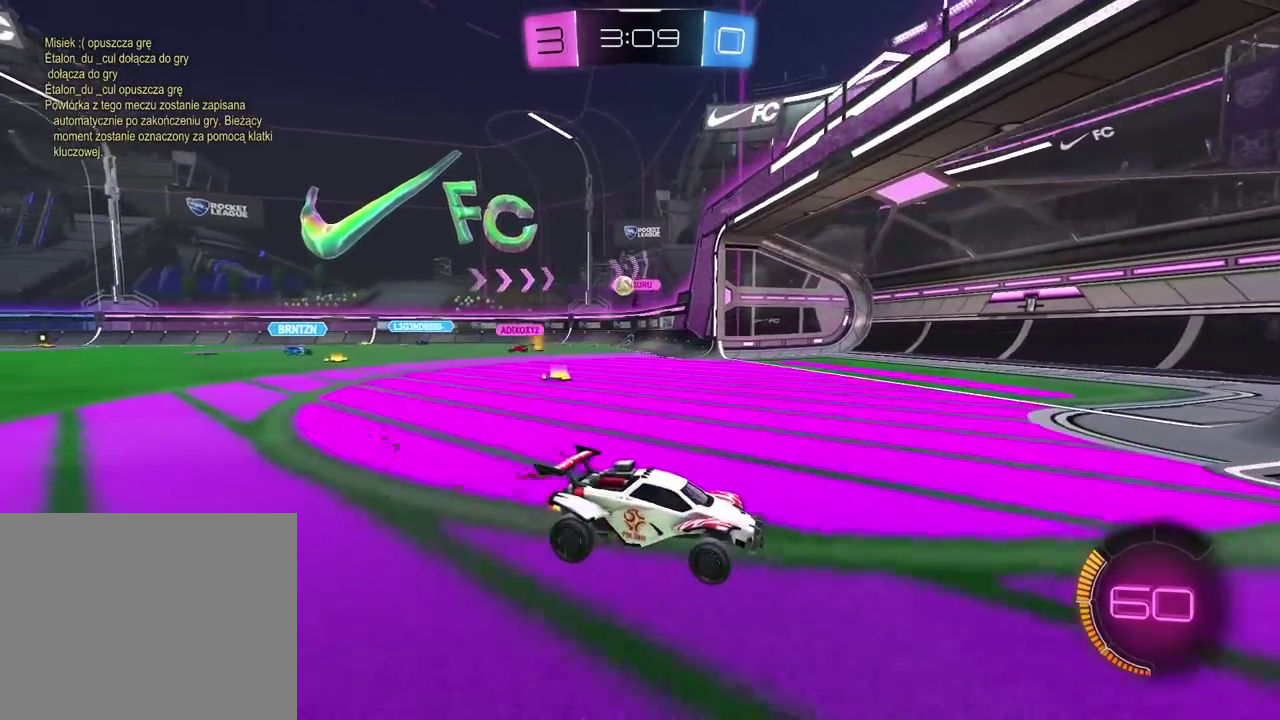
{"buttons": ["R2"], "left_stick": "right", "right_stick": "center", "events": [[150, "L1", "down"], [333, "L1", "up"]]}
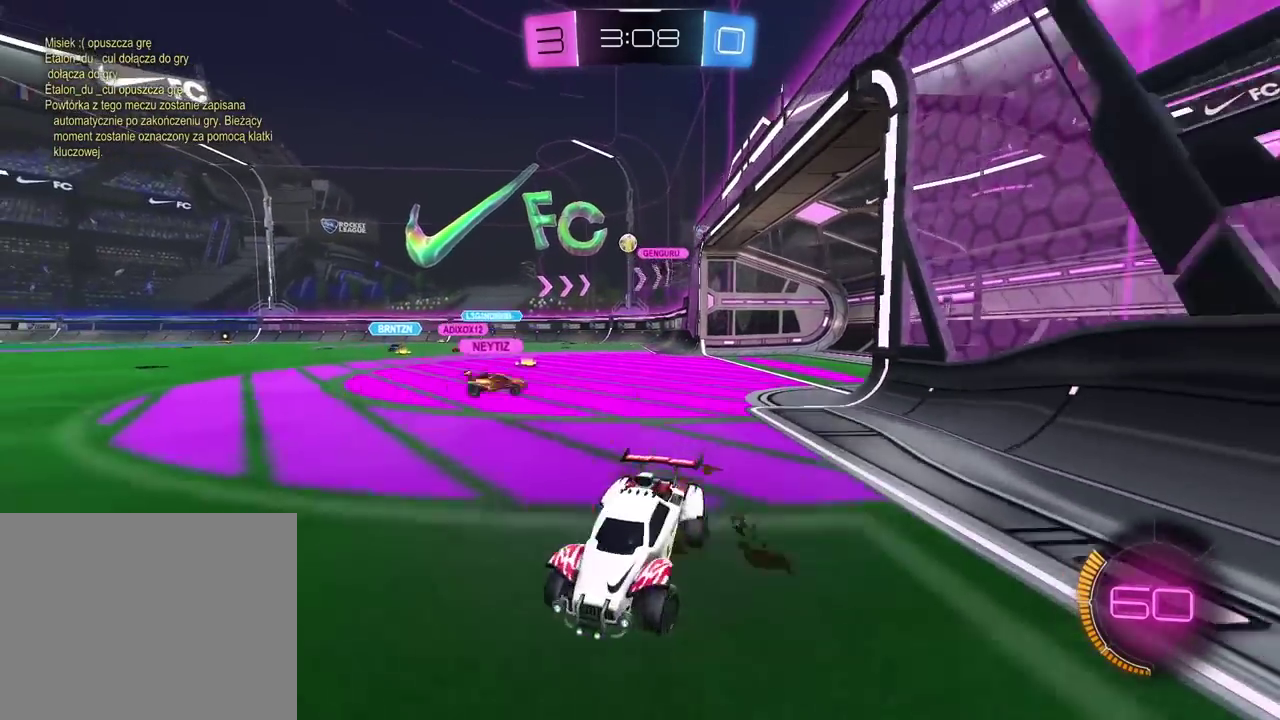
{"buttons": ["R2"], "left_stick": "right", "right_stick": "center", "events": []}
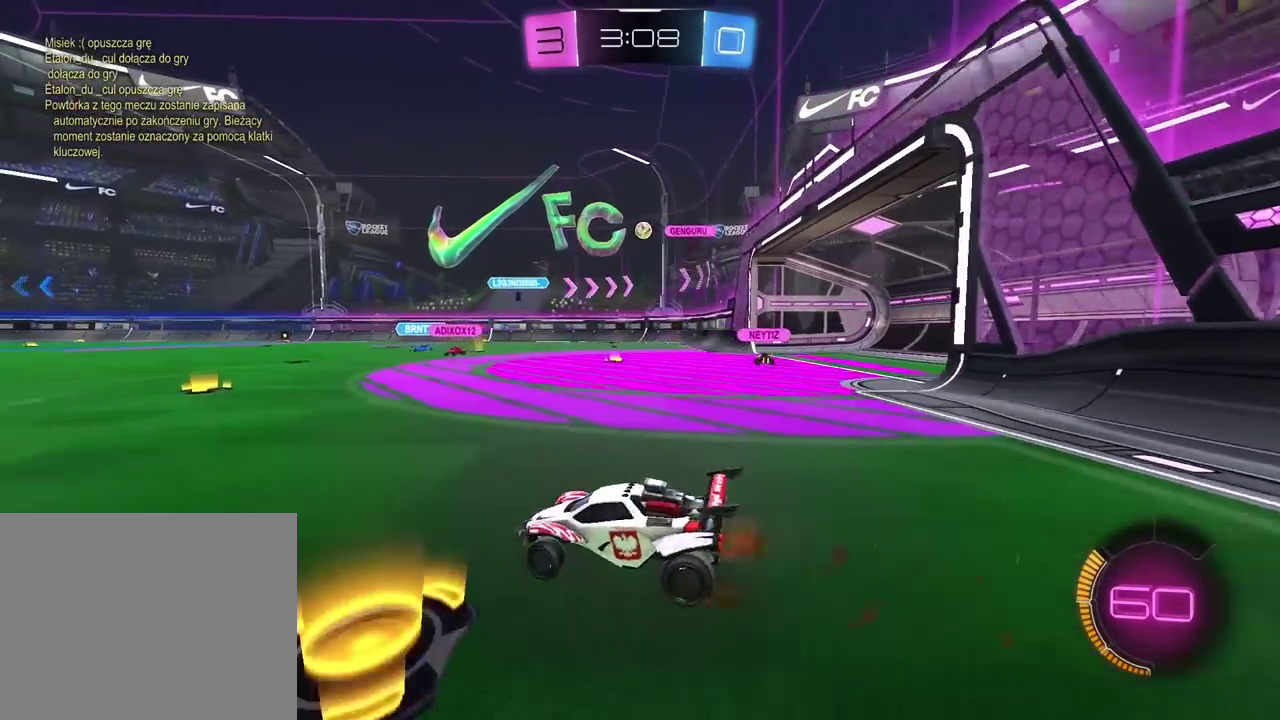
{"buttons": ["R2"], "left_stick": "right", "right_stick": "center", "events": []}
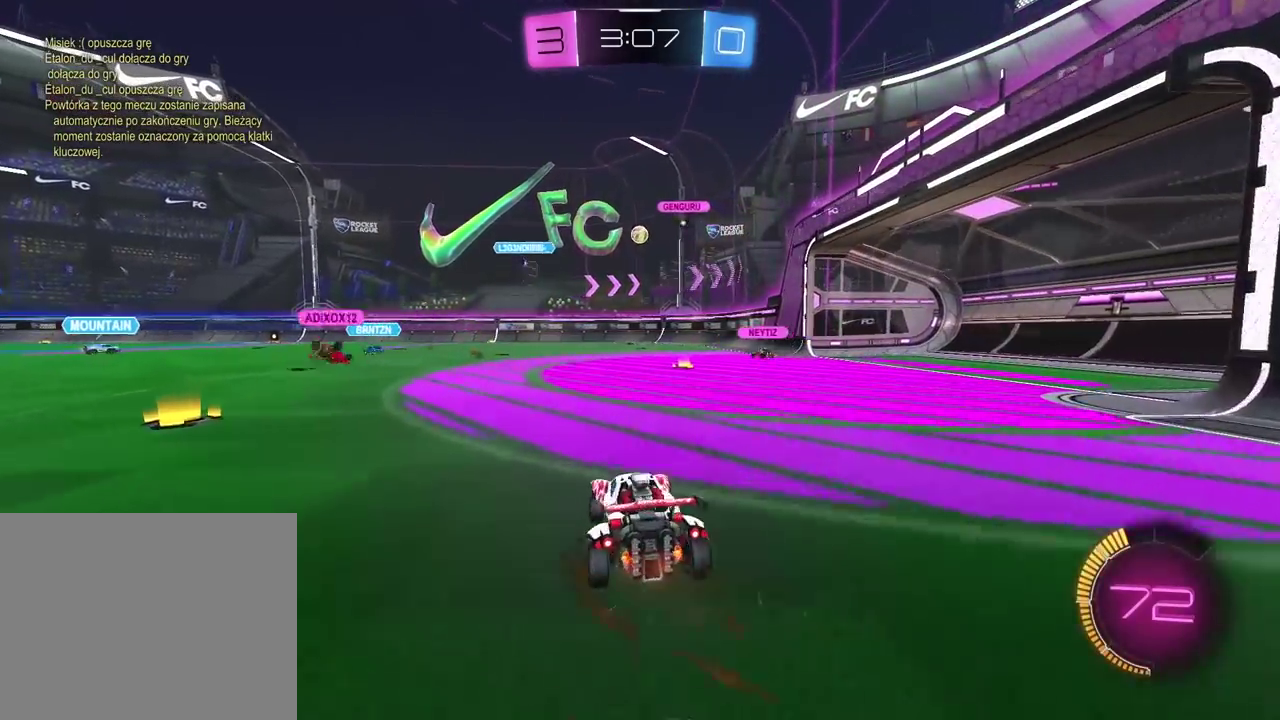
{"buttons": ["R2"], "left_stick": "right", "right_stick": "center", "events": []}
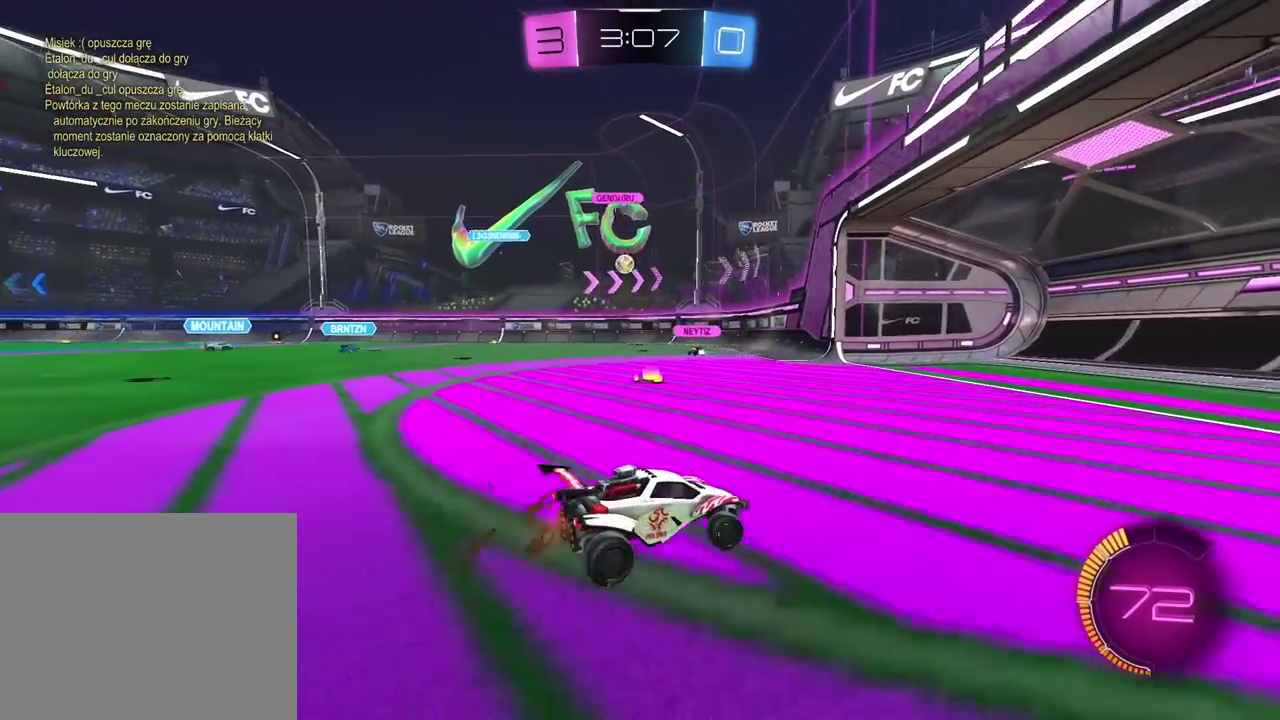
{"buttons": ["R2"], "left_stick": "left", "right_stick": "center", "events": [[67, "left_stick", "center"], [183, "left_stick", "left"]]}
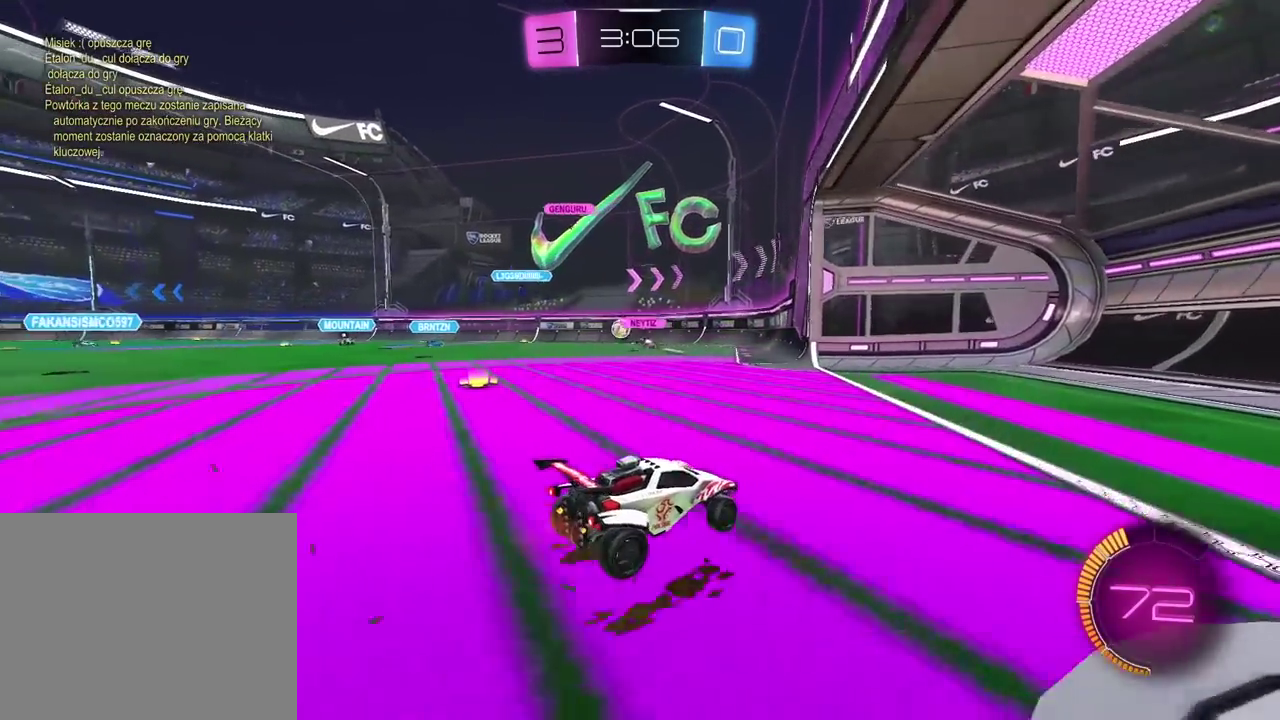
{"buttons": ["R2"], "left_stick": "left", "right_stick": "center", "events": [[350, "left_stick", "center"], [500, "left_stick", "left"]]}
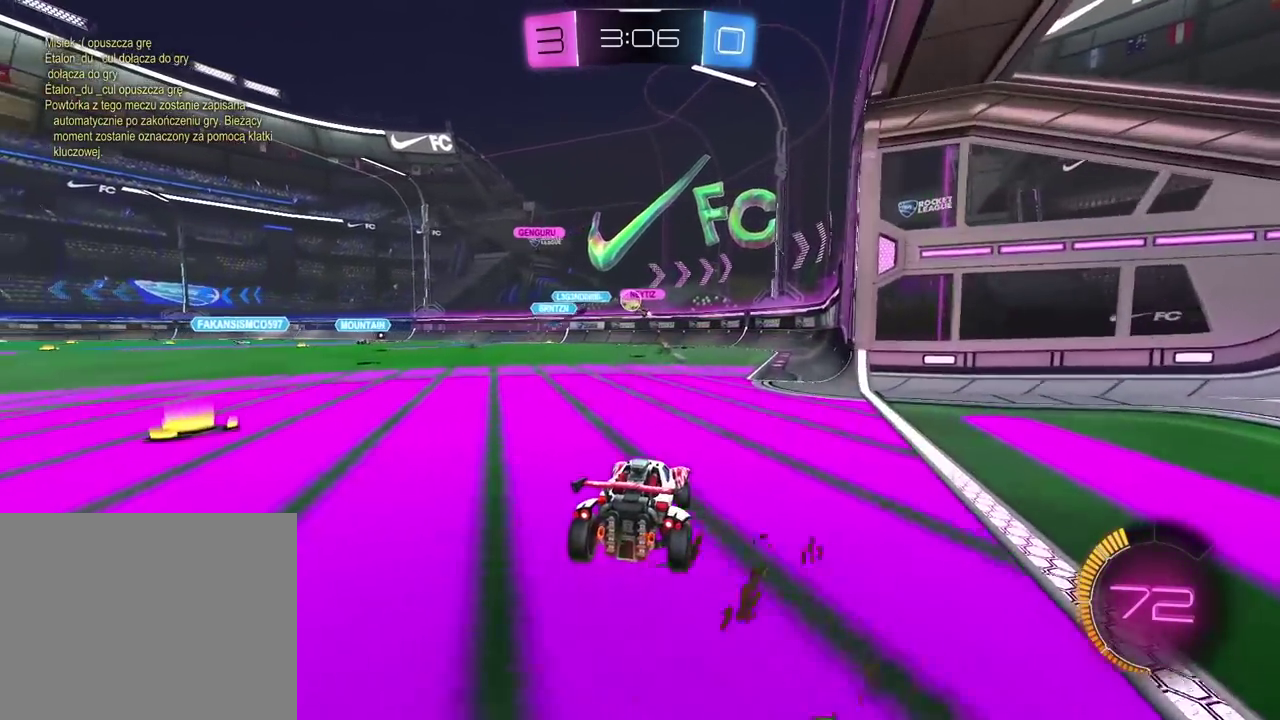
{"buttons": ["R2"], "left_stick": "left", "right_stick": "center", "events": [[267, "left_stick", "center"], [450, "left_stick", "left"]]}